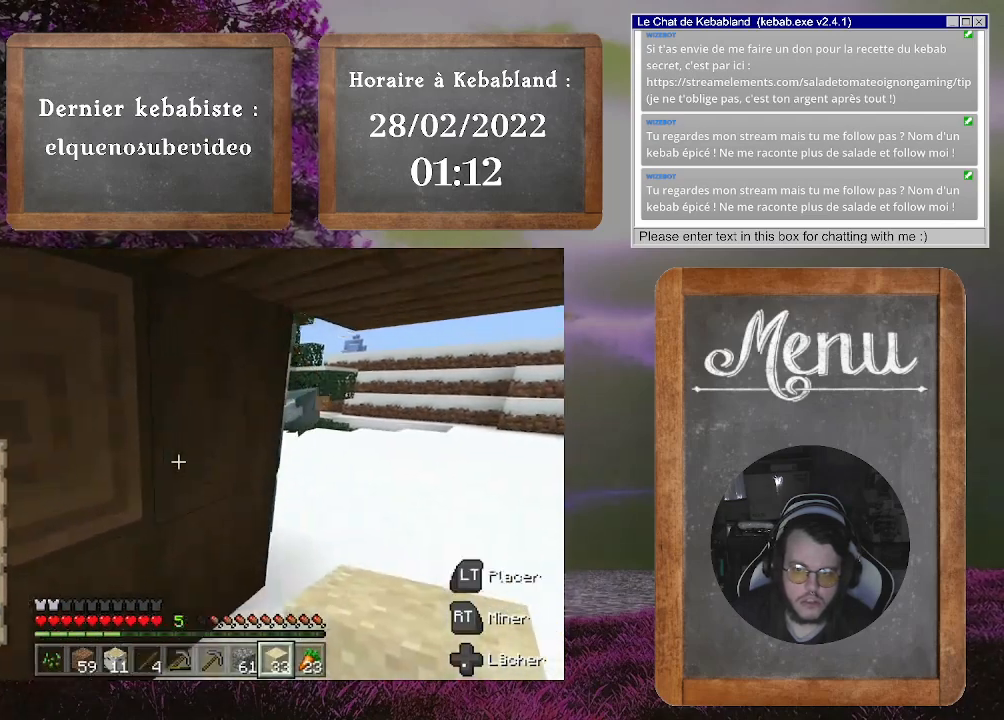
Gameplay with a controller (Xbox layout); each line is a JSON object with the inputs held at the frame after it. "events" lists button and stick changes between this image and that frame as [ms after this image, input, new state], when the widget could be followed in between. Not read: L3.
{"buttons": ["R2"], "left_stick": "up-right", "right_stick": "left", "events": [[133, "R2", "down"], [133, "left_stick", "center"], [133, "right_stick", "center"], [233, "R2", "up"], [367, "left_stick", "up-right"], [433, "R2", "down"], [433, "right_stick", "left"]]}
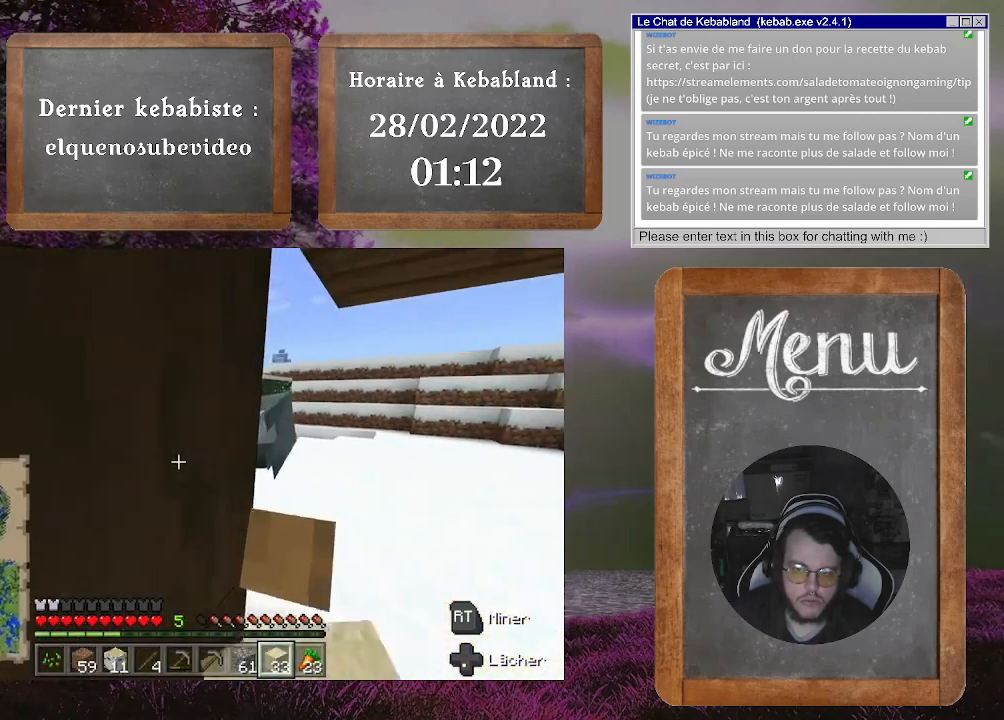
{"buttons": ["R2"], "left_stick": "center", "right_stick": "center", "events": [[33, "R2", "up"], [67, "left_stick", "center"], [167, "R2", "down"], [200, "right_stick", "center"], [267, "R2", "up"], [367, "R2", "down"], [433, "R2", "up"], [500, "R2", "down"]]}
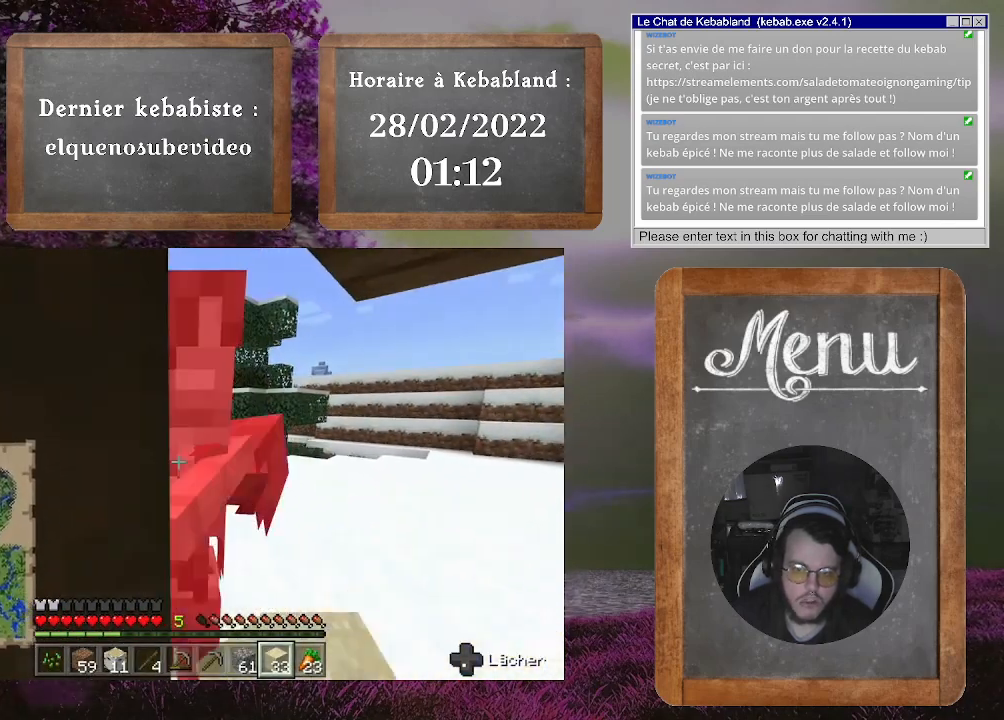
{"buttons": [], "left_stick": "center", "right_stick": "center", "events": [[67, "R2", "up"], [133, "R2", "down"], [200, "R2", "up"], [267, "R2", "down"], [467, "R2", "up"]]}
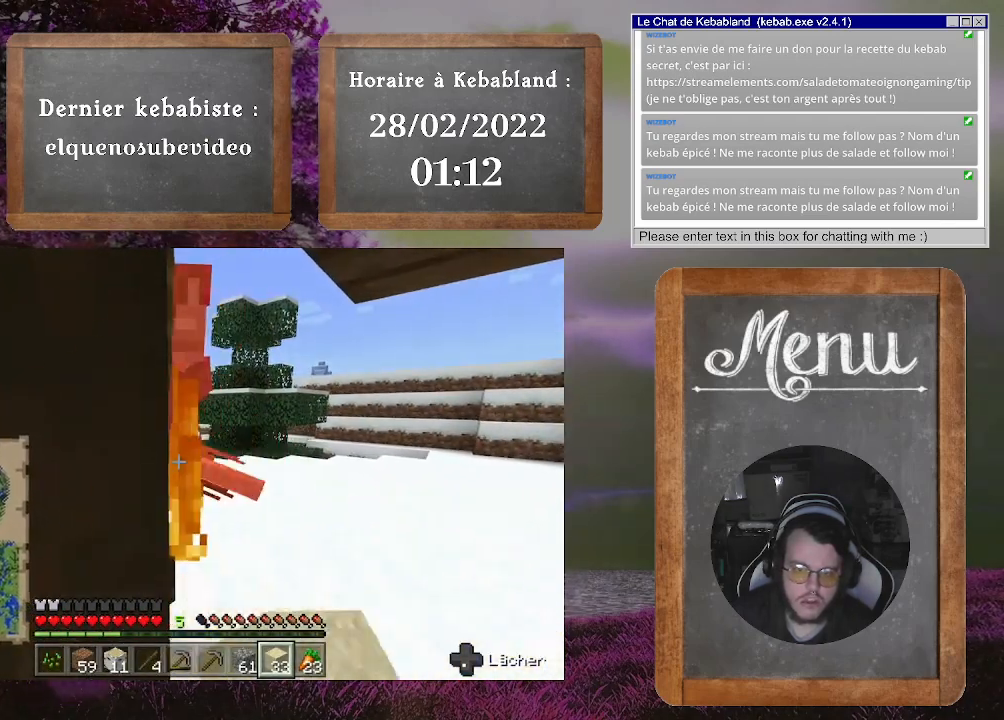
{"buttons": [], "left_stick": "center", "right_stick": "center", "events": [[33, "R2", "down"], [100, "R2", "up"], [167, "R2", "down"], [267, "R2", "up"], [333, "R2", "down"], [400, "R2", "up"]]}
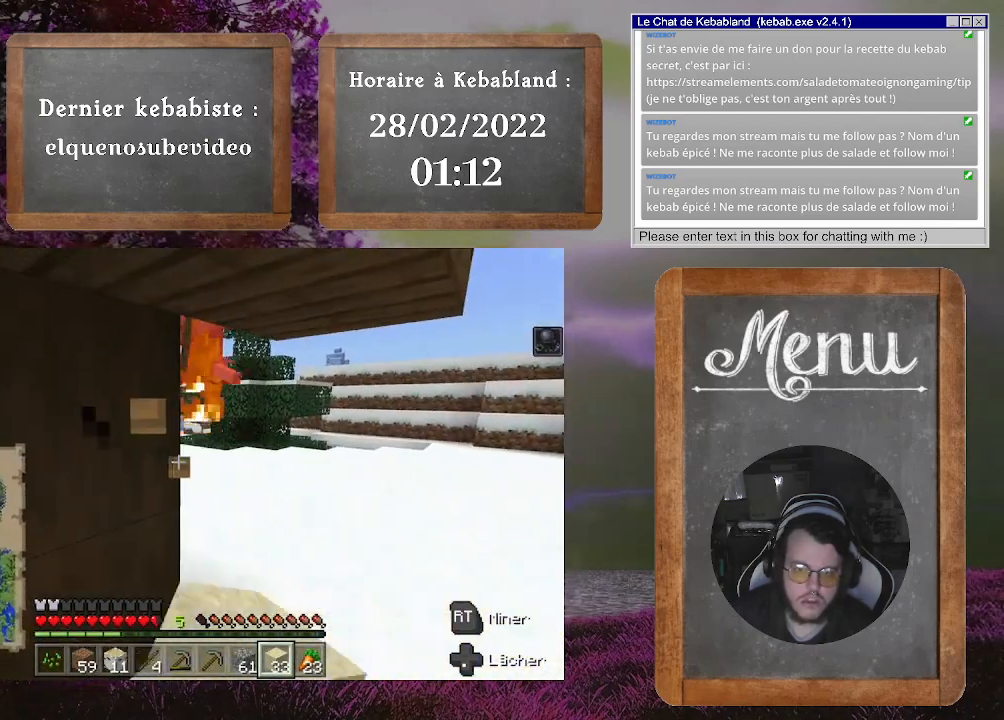
{"buttons": [], "left_stick": "left", "right_stick": "center", "events": [[33, "right_stick", "right"], [67, "left_stick", "left"], [200, "left_stick", "up-left"], [233, "right_stick", "center"], [300, "left_stick", "center"], [500, "left_stick", "left"]]}
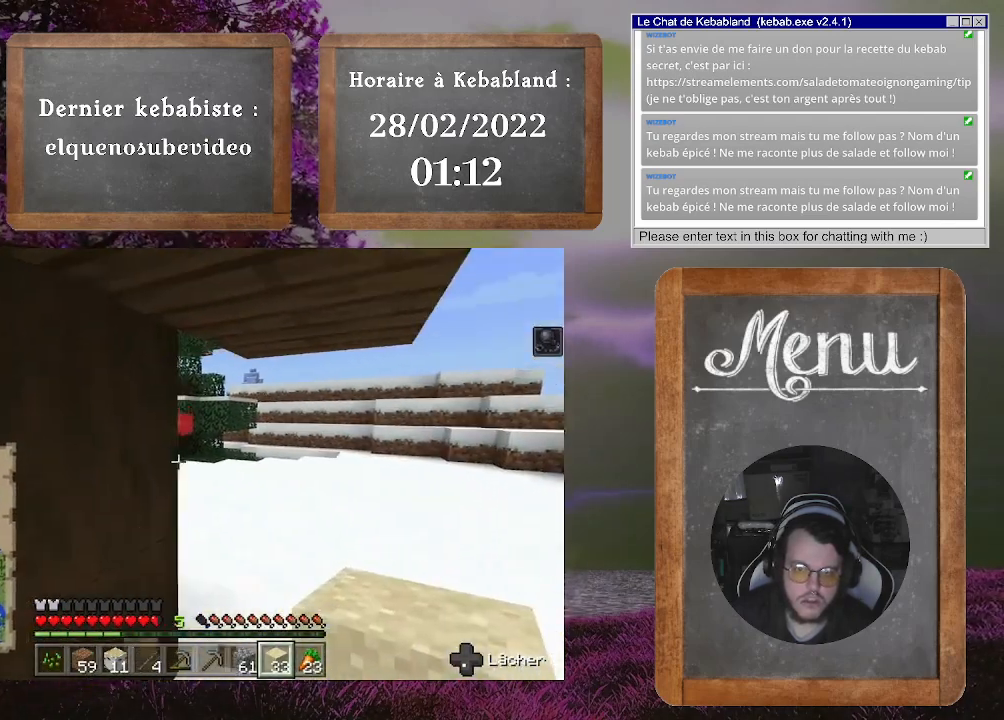
{"buttons": [], "left_stick": "center", "right_stick": "center", "events": [[67, "right_stick", "right"], [200, "right_stick", "center"], [233, "left_stick", "center"]]}
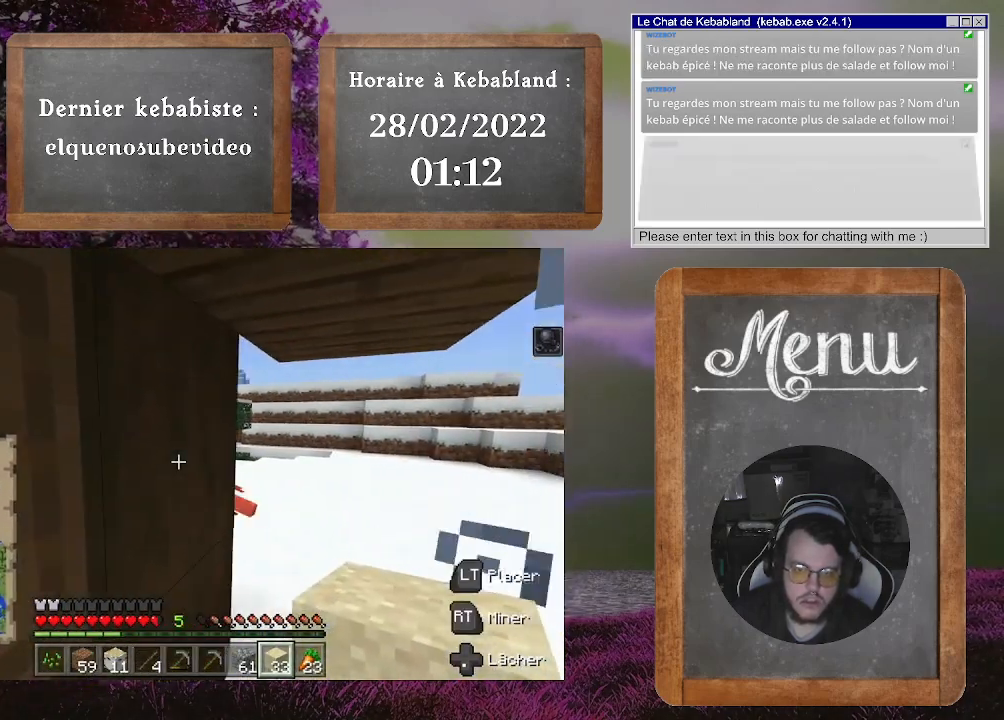
{"buttons": [], "left_stick": "center", "right_stick": "down-left", "events": [[200, "left_stick", "up"], [300, "right_stick", "down-left"], [467, "left_stick", "center"]]}
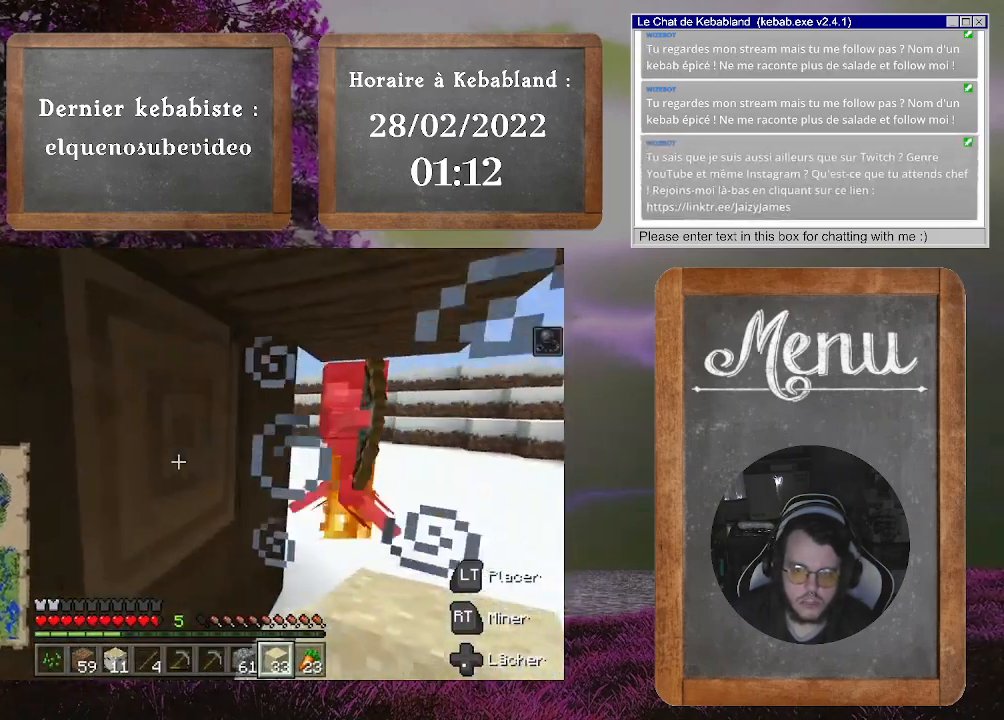
{"buttons": ["R2"], "left_stick": "down", "right_stick": "left", "events": [[33, "right_stick", "right"], [133, "left_stick", "left"], [367, "left_stick", "down"], [400, "right_stick", "center"], [433, "R2", "down"], [467, "right_stick", "left"]]}
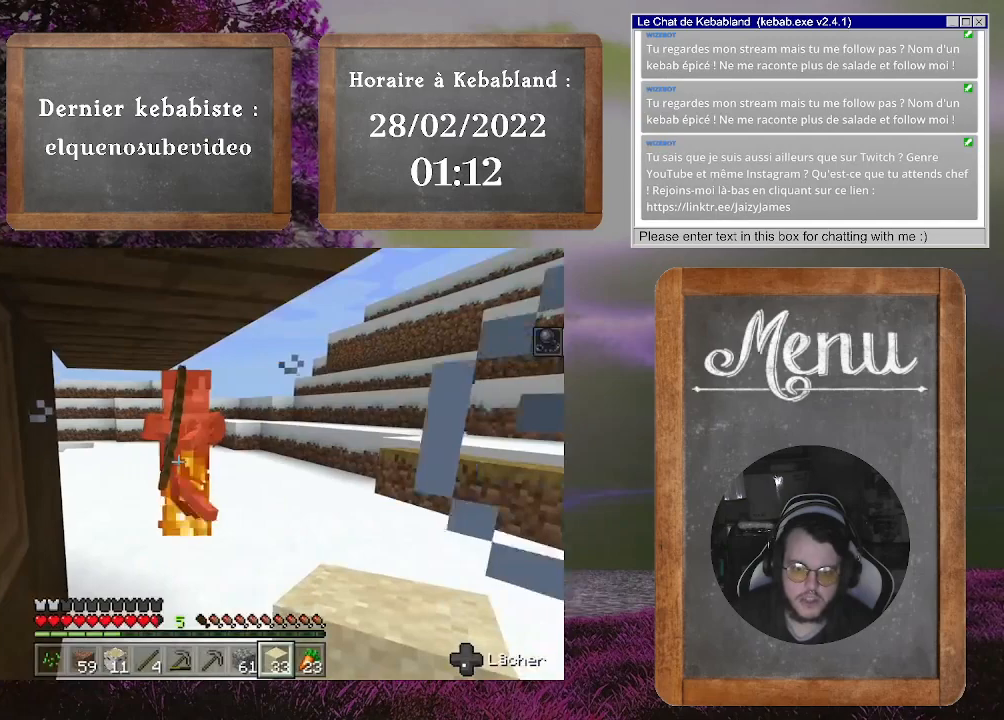
{"buttons": [], "left_stick": "down-right", "right_stick": "center", "events": [[33, "R2", "up"], [100, "R2", "down"], [100, "left_stick", "down-right"], [200, "R2", "up"], [233, "right_stick", "center"]]}
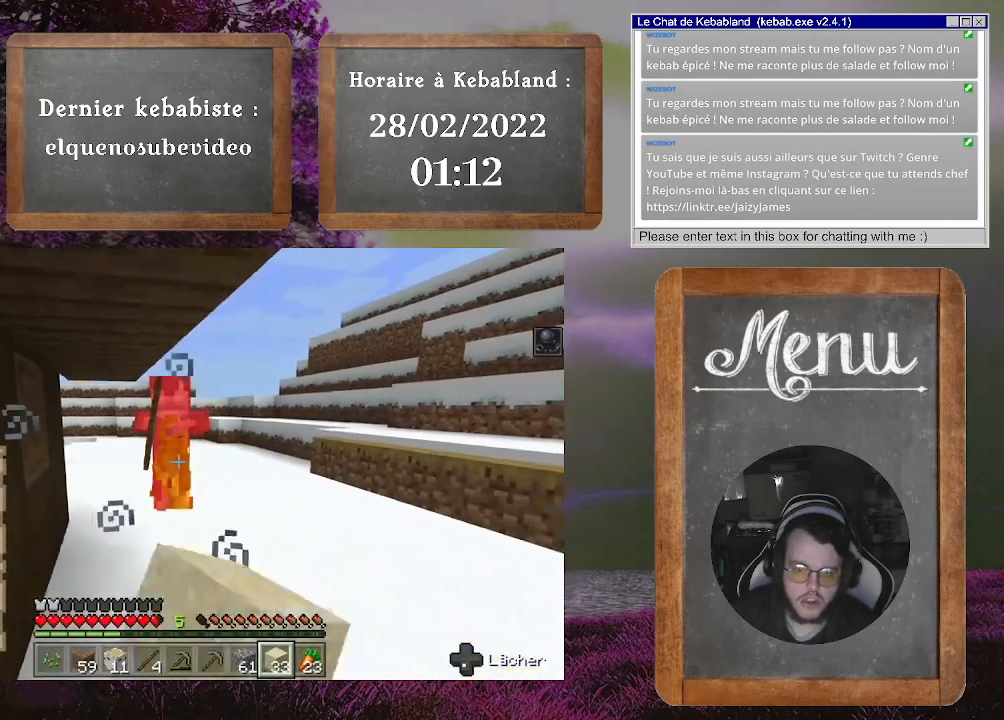
{"buttons": [], "left_stick": "down-left", "right_stick": "left", "events": [[67, "left_stick", "down"], [233, "right_stick", "left"], [433, "left_stick", "down-left"]]}
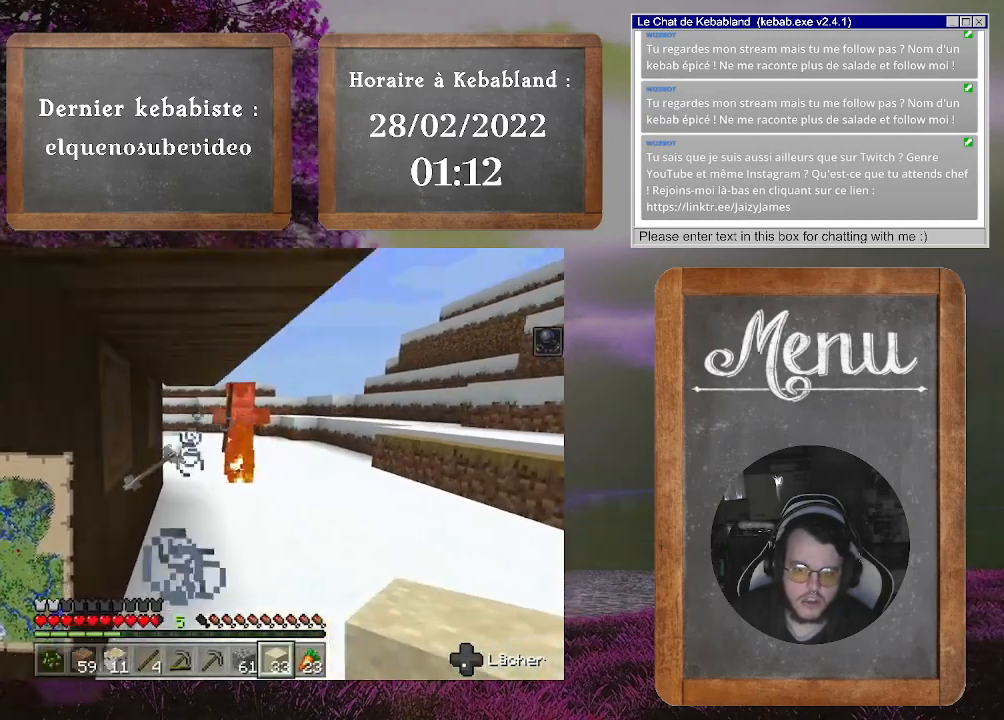
{"buttons": [], "left_stick": "up-left", "right_stick": "center", "events": [[33, "left_stick", "left"], [200, "right_stick", "center"], [233, "left_stick", "up-left"]]}
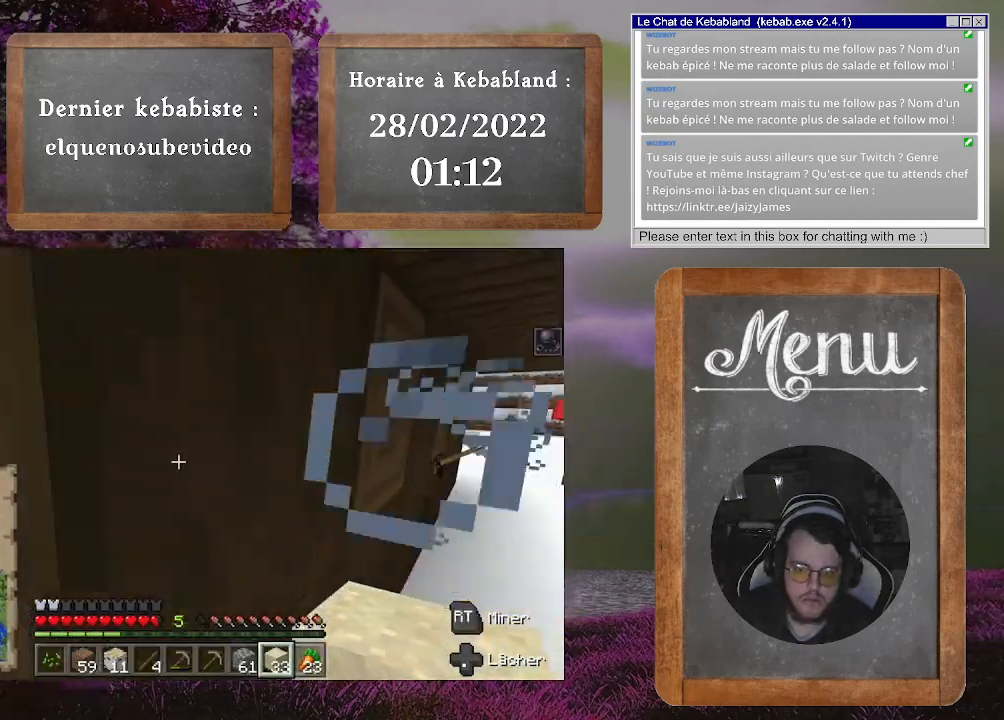
{"buttons": [], "left_stick": "left", "right_stick": "center", "events": [[67, "left_stick", "down-left"], [167, "right_stick", "right"], [200, "left_stick", "left"], [467, "right_stick", "center"]]}
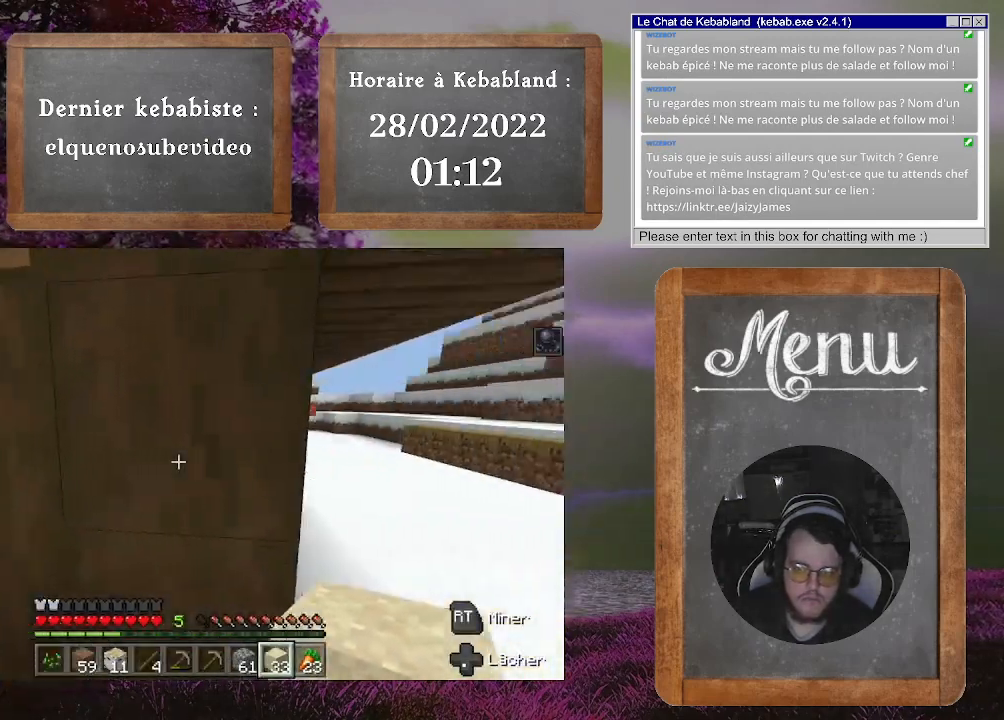
{"buttons": [], "left_stick": "down-left", "right_stick": "right", "events": [[133, "right_stick", "right"], [300, "left_stick", "down-left"]]}
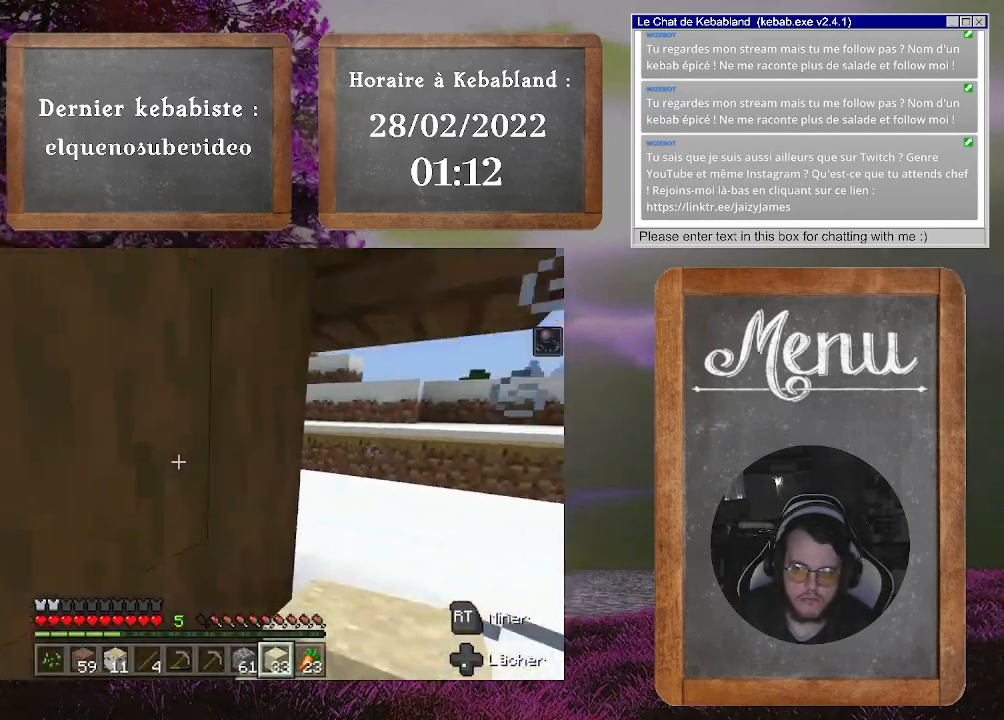
{"buttons": ["A"], "left_stick": "center", "right_stick": "center", "events": [[33, "left_stick", "down"], [133, "right_stick", "center"], [333, "left_stick", "down-right"], [500, "A", "down"], [500, "left_stick", "center"]]}
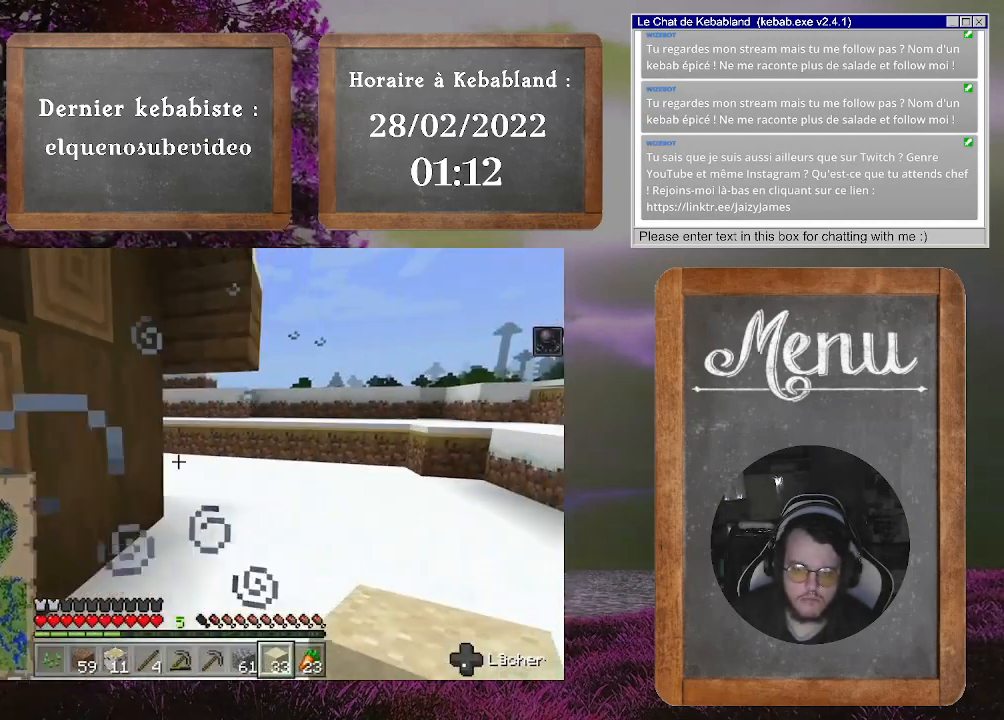
{"buttons": [], "left_stick": "up", "right_stick": "center", "events": [[67, "left_stick", "up"], [167, "A", "up"]]}
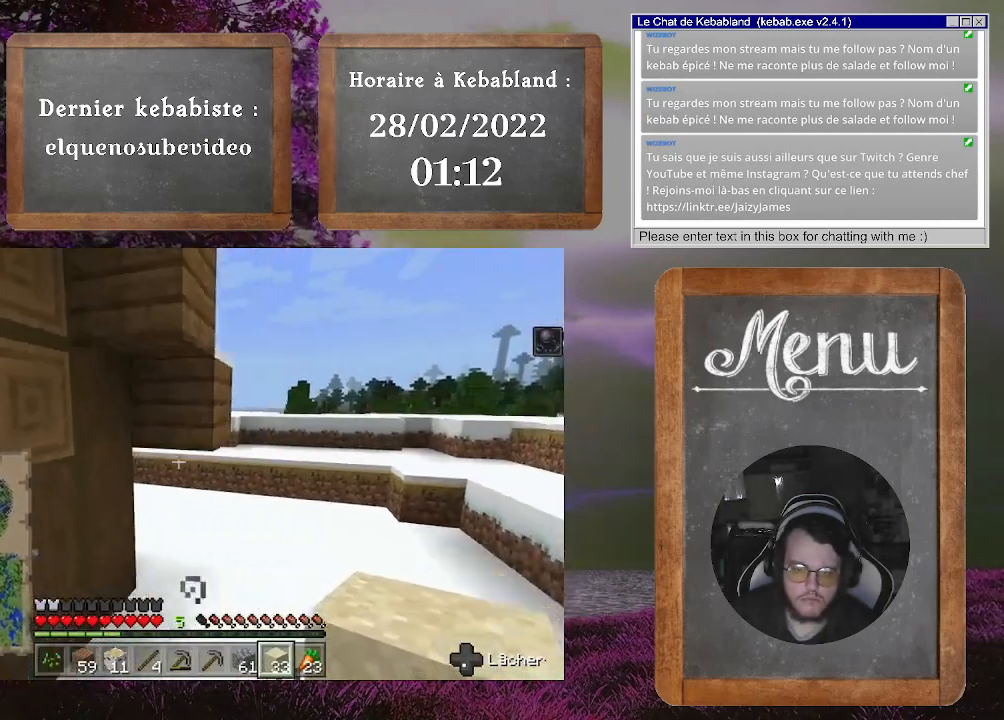
{"buttons": [], "left_stick": "up-right", "right_stick": "center", "events": [[167, "A", "down"], [333, "left_stick", "up-right"], [433, "A", "up"]]}
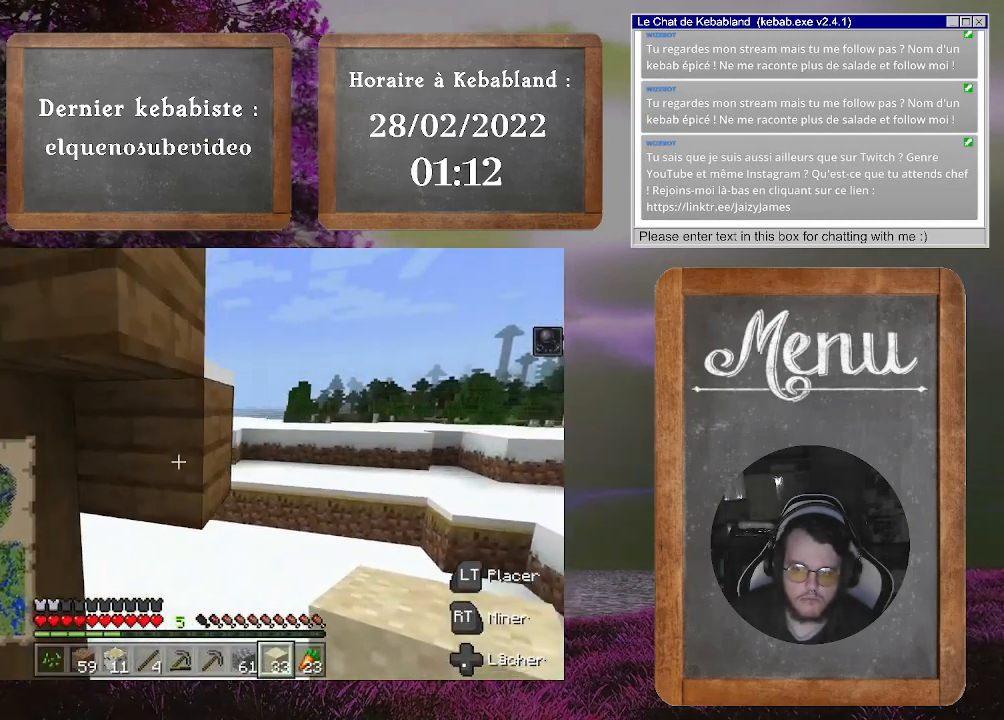
{"buttons": [], "left_stick": "up-right", "right_stick": "left", "events": [[267, "right_stick", "left"]]}
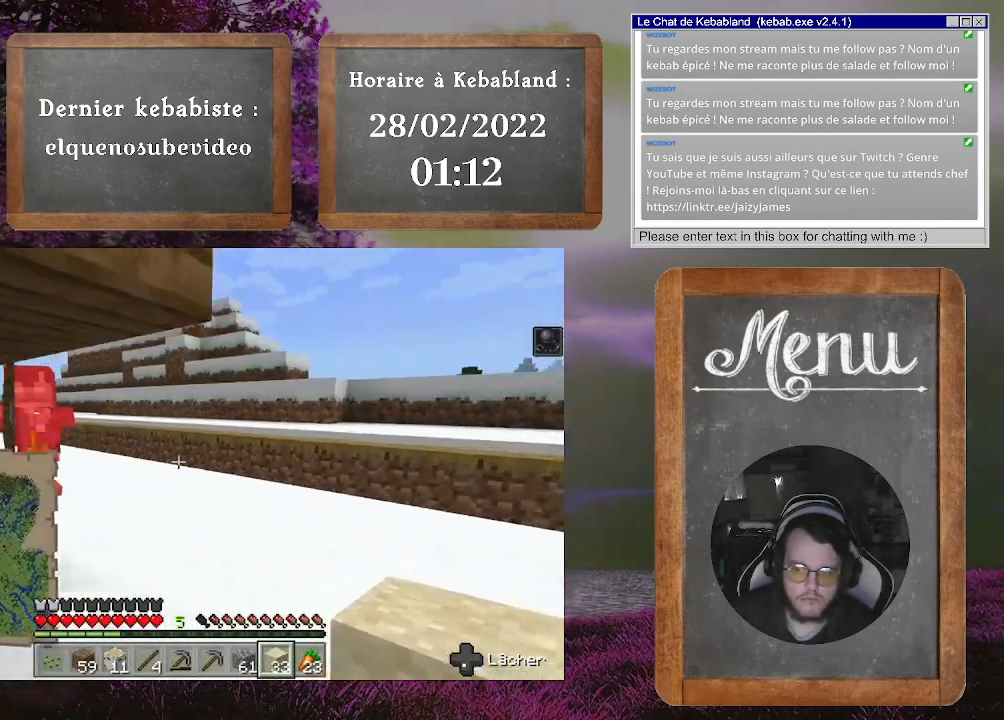
{"buttons": [], "left_stick": "left", "right_stick": "center", "events": [[100, "left_stick", "up"], [167, "right_stick", "center"], [300, "left_stick", "center"], [433, "left_stick", "left"]]}
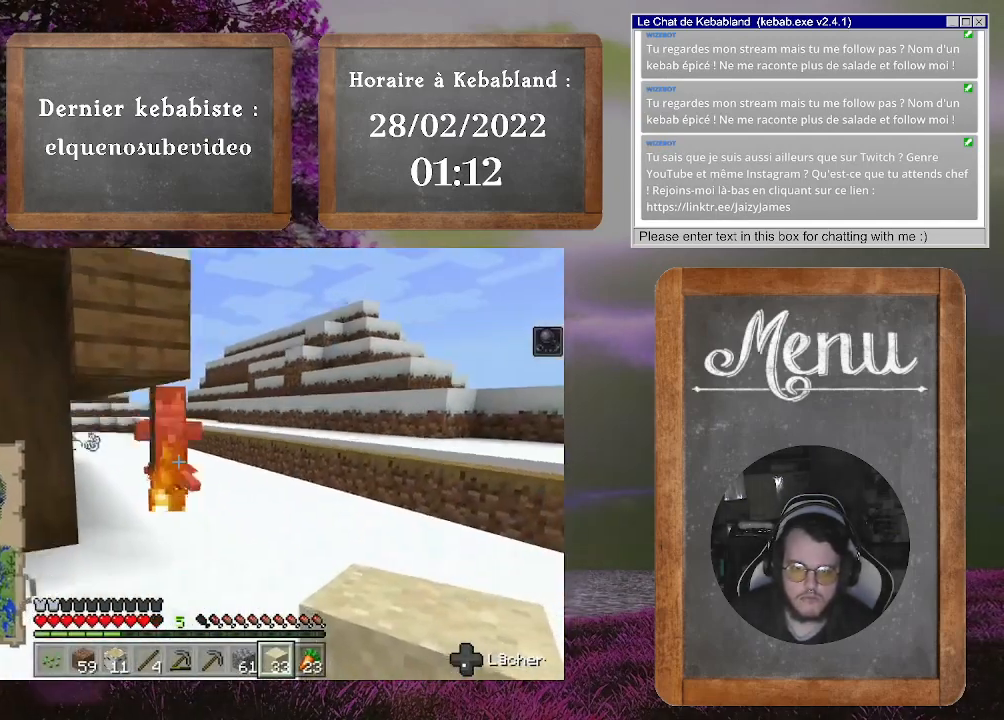
{"buttons": [], "left_stick": "down-left", "right_stick": "right", "events": [[100, "right_stick", "down-left"], [300, "left_stick", "down-left"], [400, "right_stick", "center"], [500, "right_stick", "right"]]}
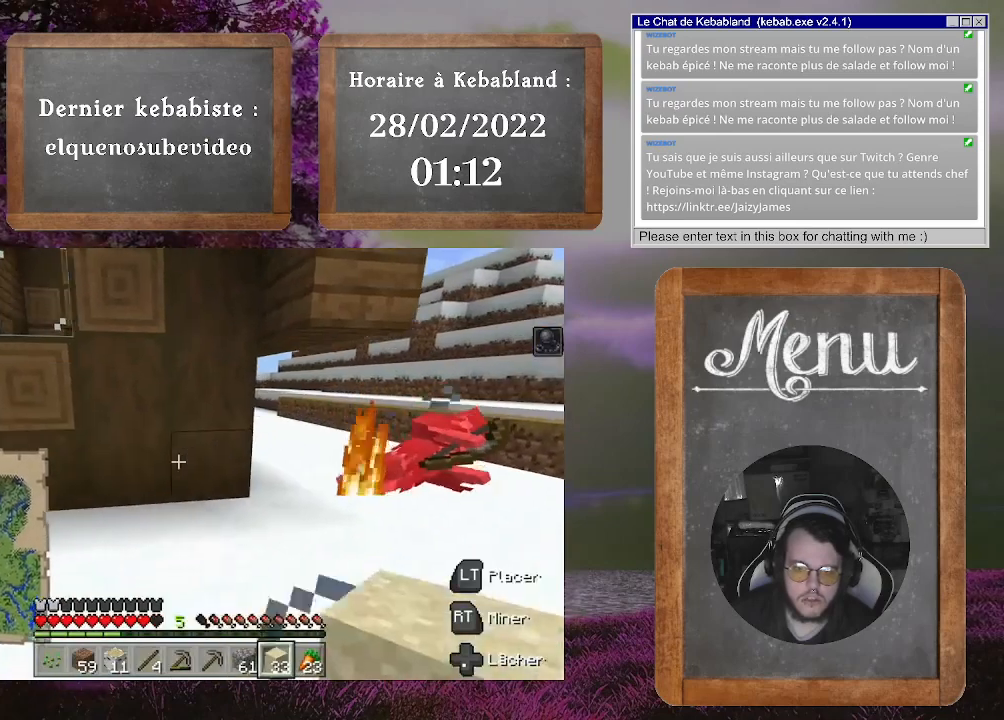
{"buttons": [], "left_stick": "up", "right_stick": "center", "events": [[333, "left_stick", "up-left"], [333, "right_stick", "center"], [433, "left_stick", "up"]]}
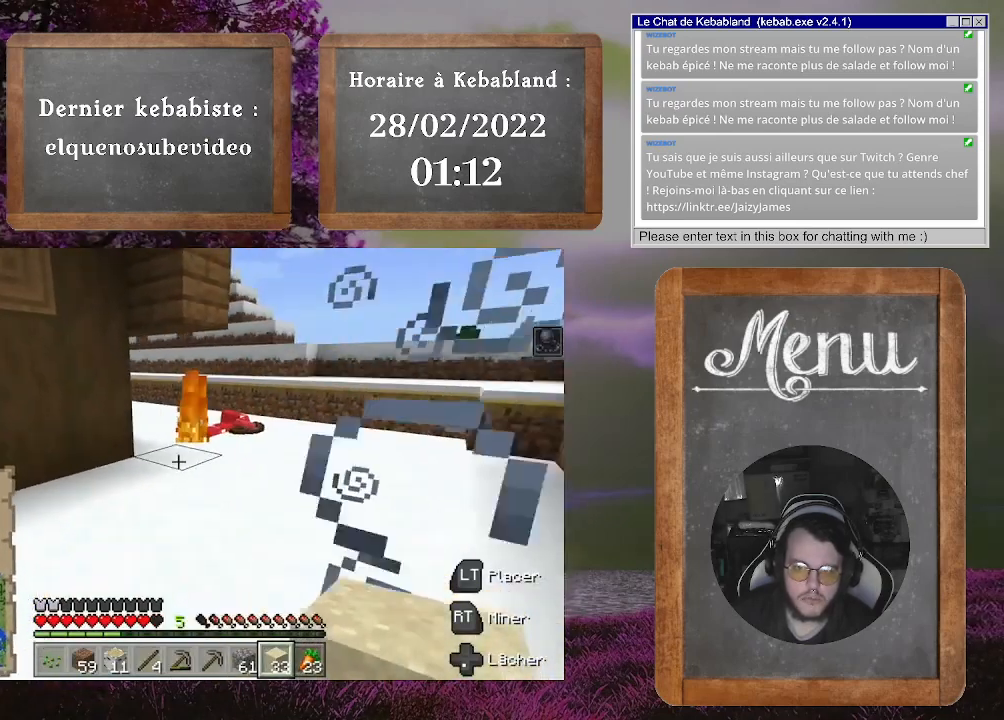
{"buttons": [], "left_stick": "up", "right_stick": "down", "events": [[200, "left_stick", "up-right"], [433, "right_stick", "down"], [500, "left_stick", "up"]]}
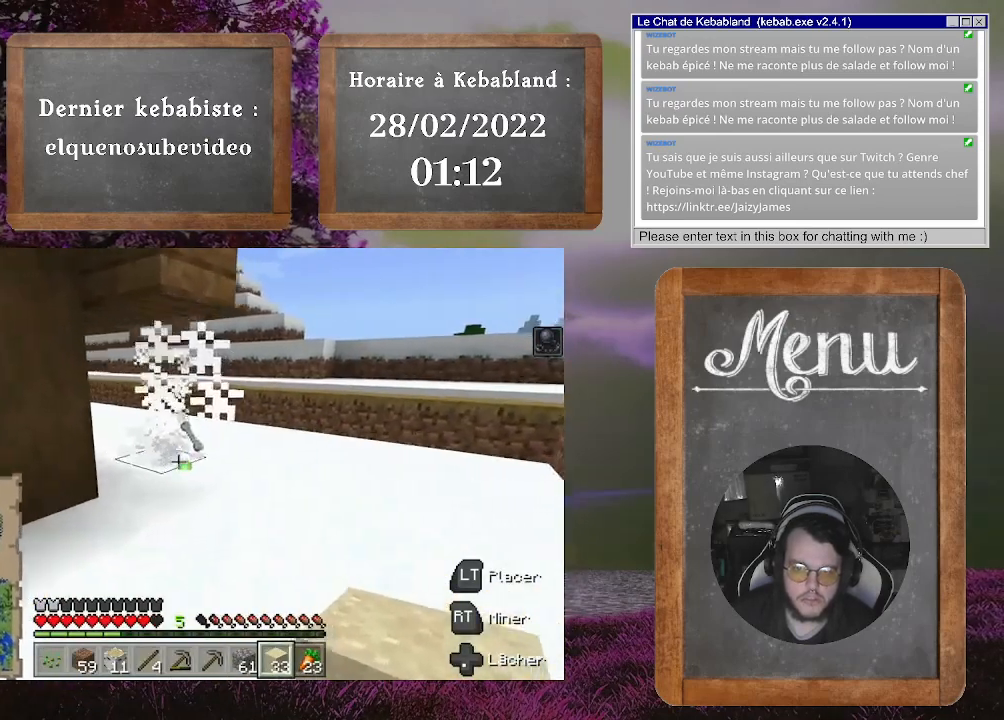
{"buttons": [], "left_stick": "up", "right_stick": "down-left", "events": [[100, "right_stick", "center"], [467, "right_stick", "down-left"]]}
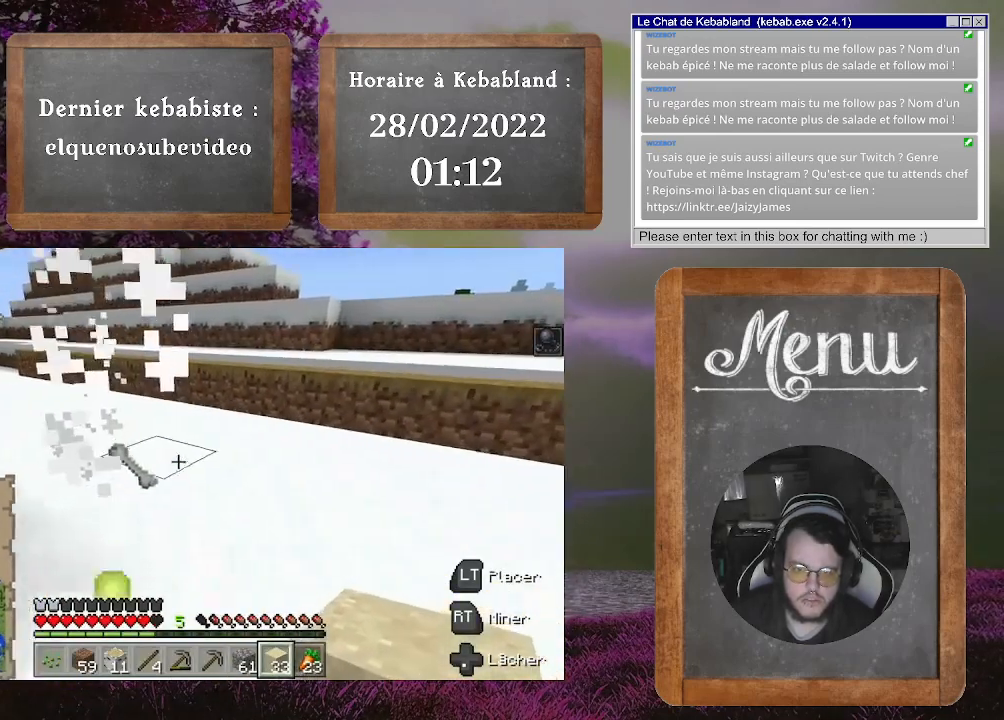
{"buttons": [], "left_stick": "right", "right_stick": "left", "events": [[33, "right_stick", "left"], [67, "left_stick", "up-right"], [167, "left_stick", "right"]]}
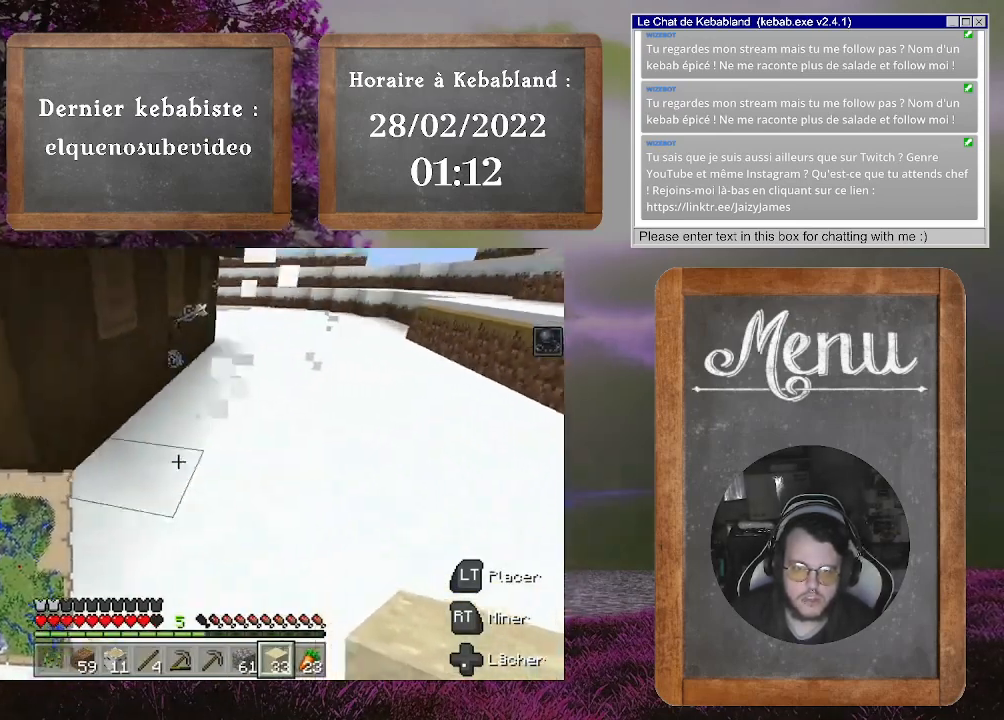
{"buttons": [], "left_stick": "up", "right_stick": "left", "events": [[333, "left_stick", "up-right"], [433, "left_stick", "up"]]}
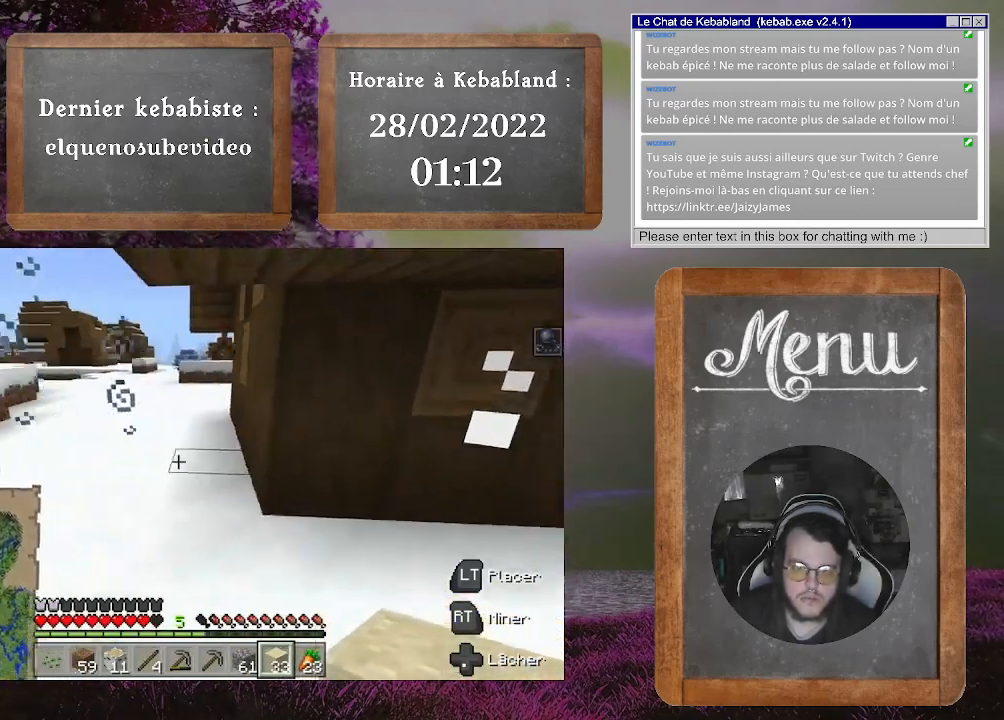
{"buttons": [], "left_stick": "up-right", "right_stick": "center", "events": [[133, "right_stick", "center"], [433, "left_stick", "up-right"]]}
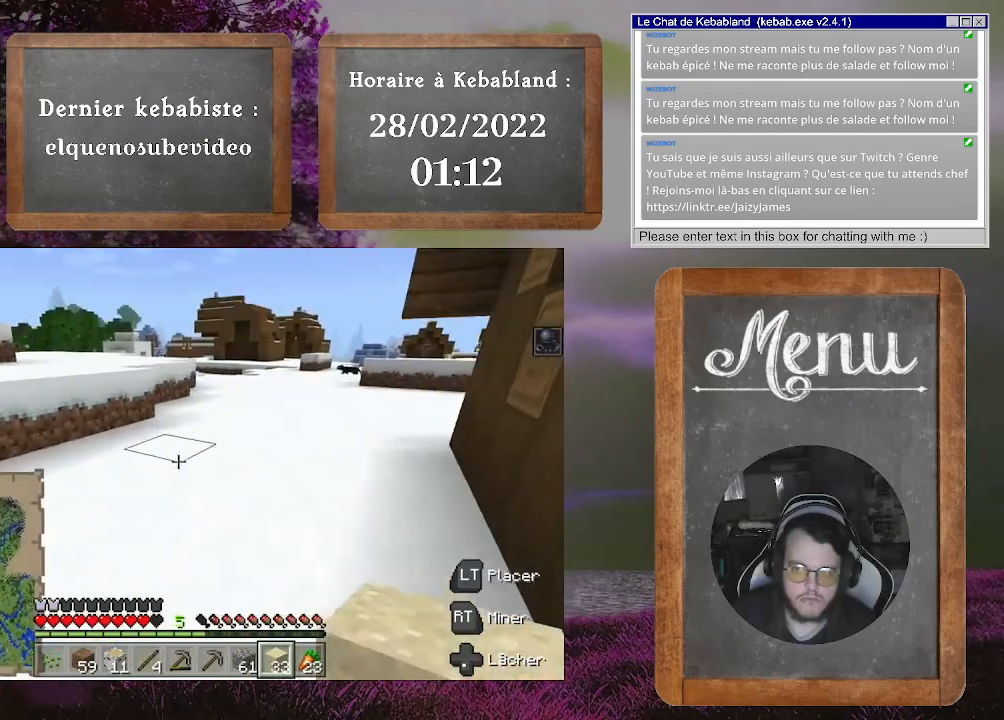
{"buttons": [], "left_stick": "up", "right_stick": "center", "events": [[200, "left_stick", "up"]]}
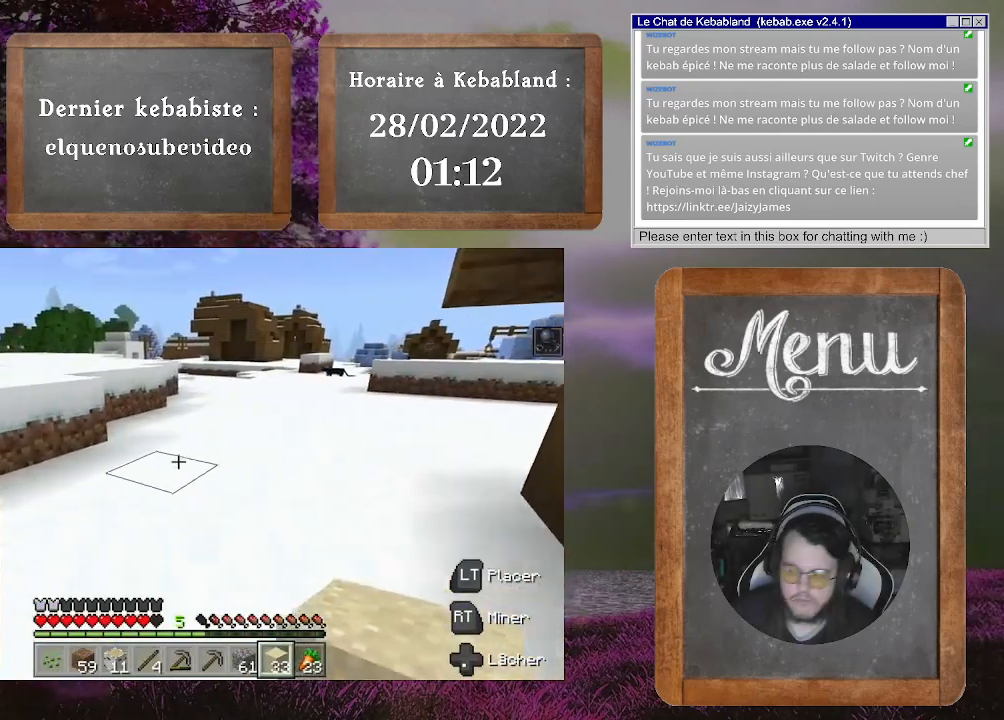
{"buttons": [], "left_stick": "up", "right_stick": "center", "events": []}
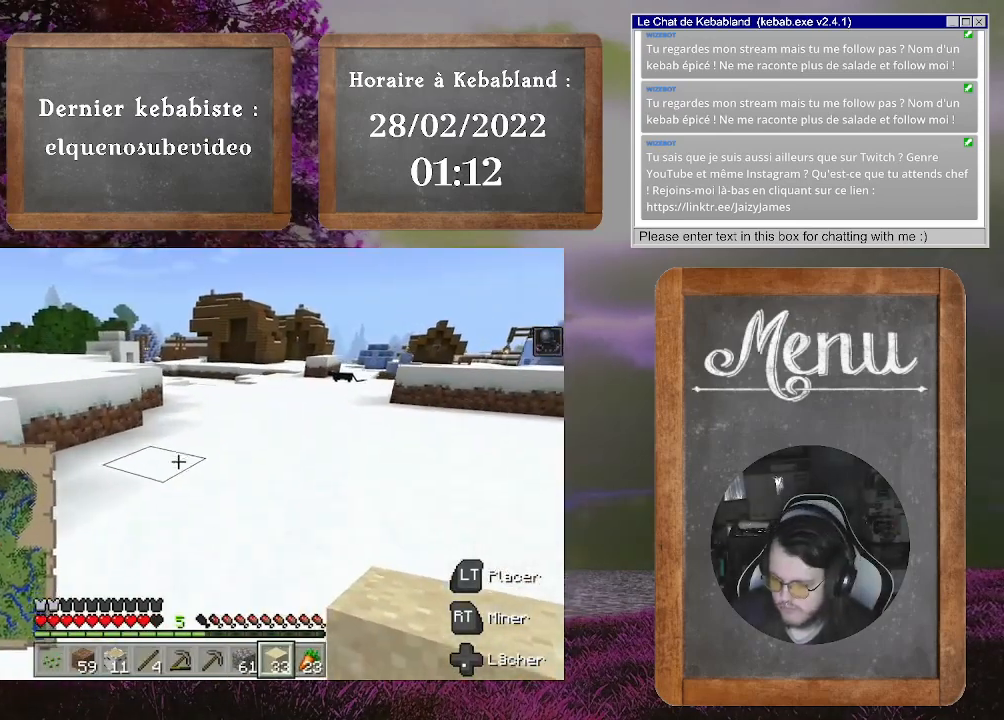
{"buttons": [], "left_stick": "up", "right_stick": "right", "events": [[33, "right_stick", "right"], [333, "right_stick", "center"], [433, "right_stick", "right"]]}
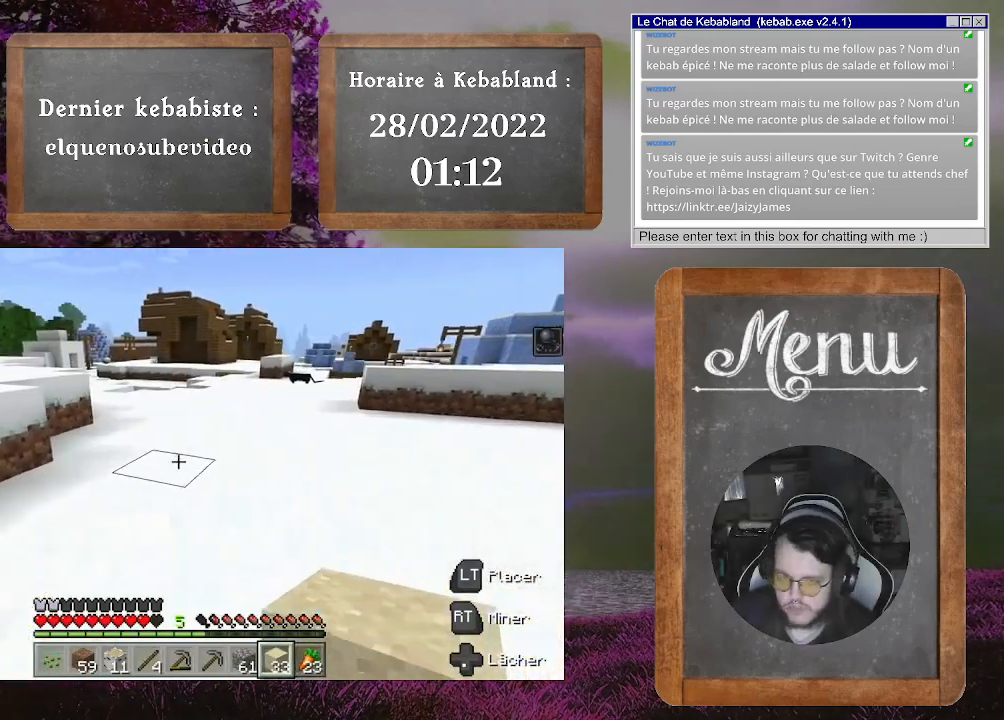
{"buttons": [], "left_stick": "up", "right_stick": "center", "events": [[433, "right_stick", "center"]]}
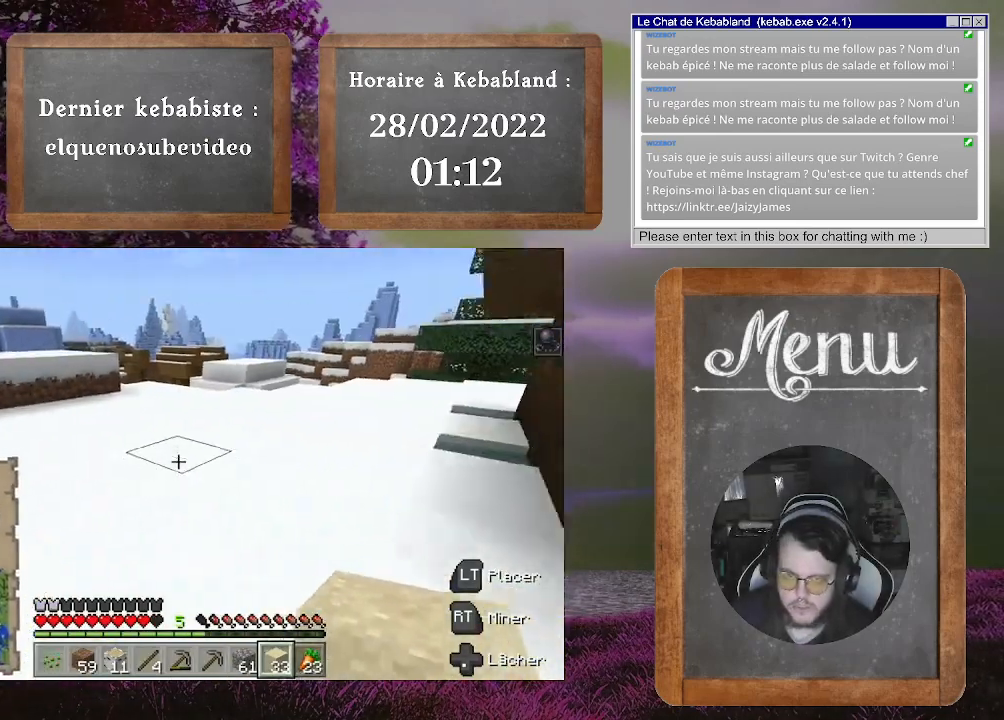
{"buttons": [], "left_stick": "up-left", "right_stick": "up-left", "events": [[33, "right_stick", "left"], [333, "left_stick", "up-left"], [433, "right_stick", "up-left"]]}